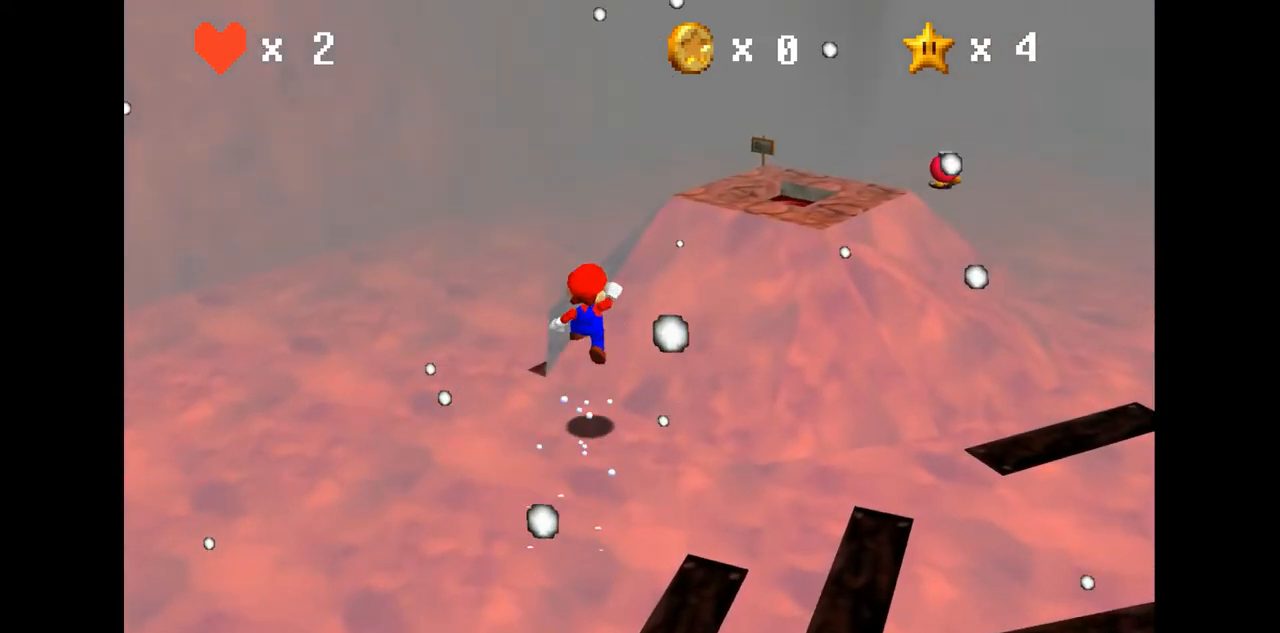
Gameplay with a controller (Nintendo layout); each line is a JSON object with the inputs held at the frame after it. "events" lists button and stick changes between this image and that frame as [ms after this image, input, new state], when the widget could be followed in between. Not read: L3 R3.
{"buttons": ["A"], "left_stick": "up", "events": []}
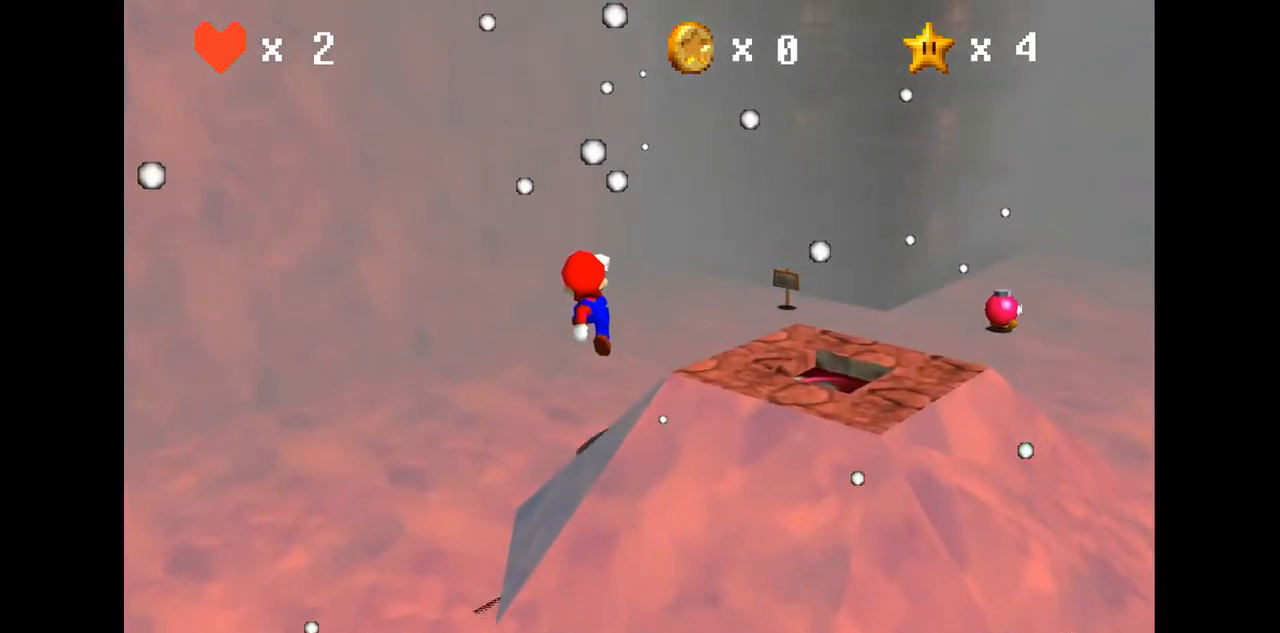
{"buttons": [], "left_stick": "center", "events": [[33, "A", "up"], [133, "C_LEFT", "down"], [267, "C_LEFT", "up"], [267, "left_stick", "center"]]}
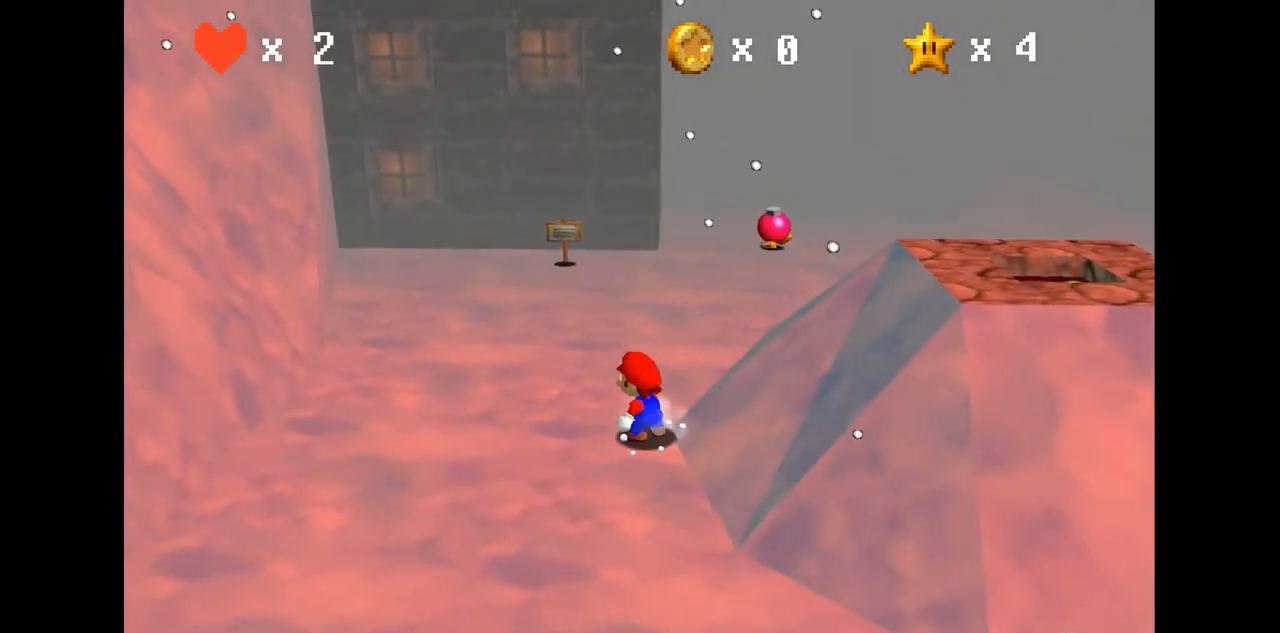
{"buttons": ["A"], "left_stick": "right", "events": [[133, "left_stick", "right"], [500, "A", "down"]]}
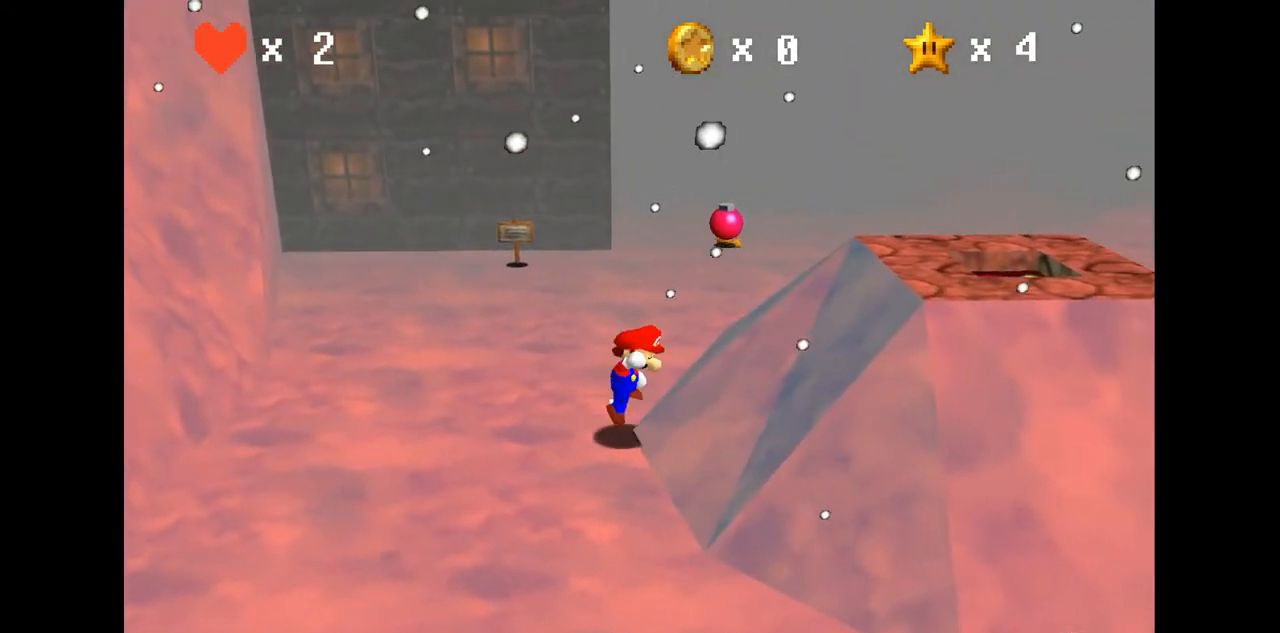
{"buttons": [], "left_stick": "right", "events": [[400, "A", "up"], [400, "B", "down"], [433, "B", "up"]]}
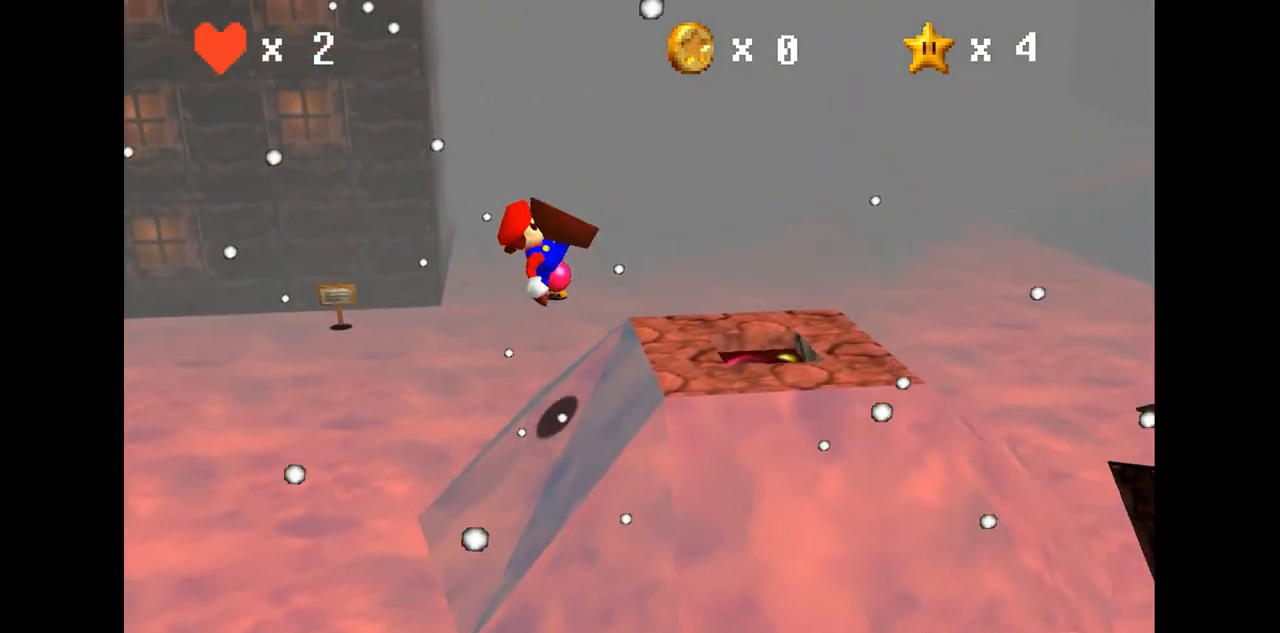
{"buttons": [], "left_stick": "center", "events": [[33, "left_stick", "down-right"], [200, "left_stick", "center"]]}
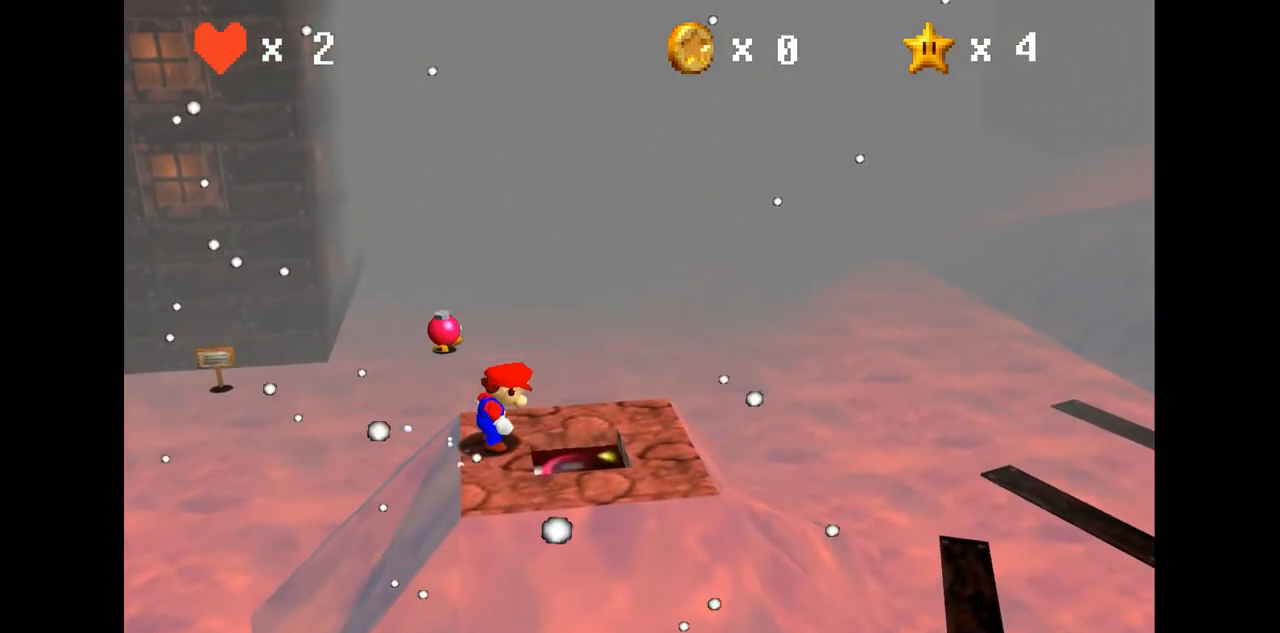
{"buttons": [], "left_stick": "right", "events": [[133, "left_stick", "right"], [200, "A", "down"], [267, "A", "up"]]}
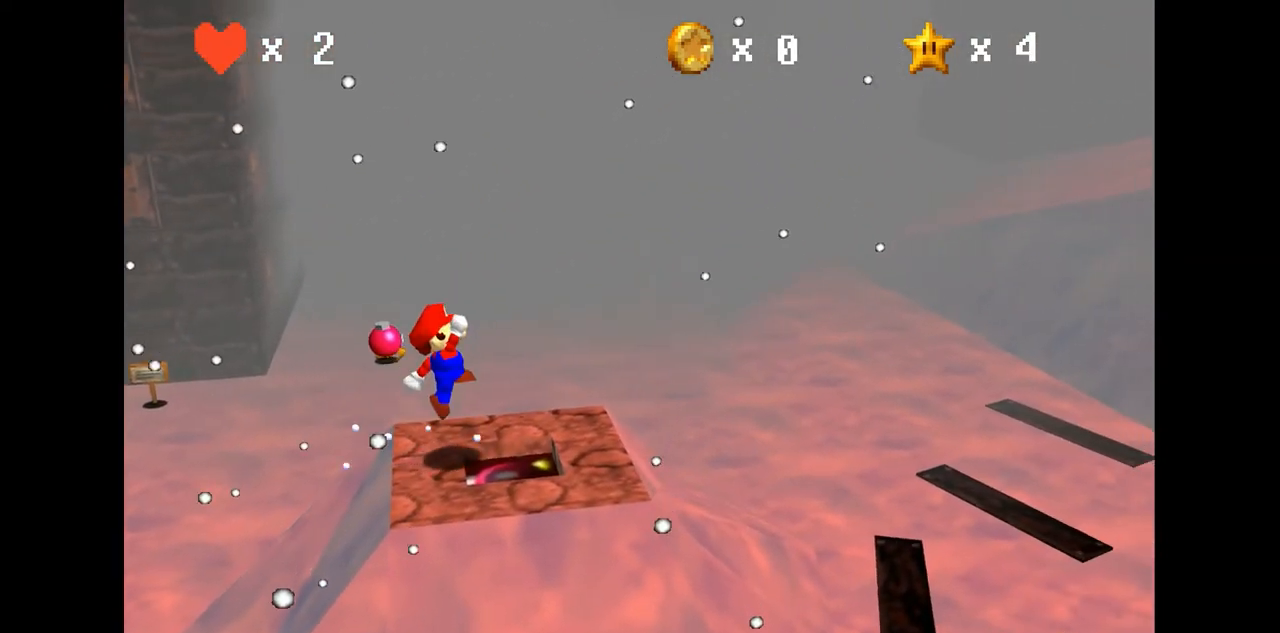
{"buttons": [], "left_stick": "center", "events": [[200, "left_stick", "center"]]}
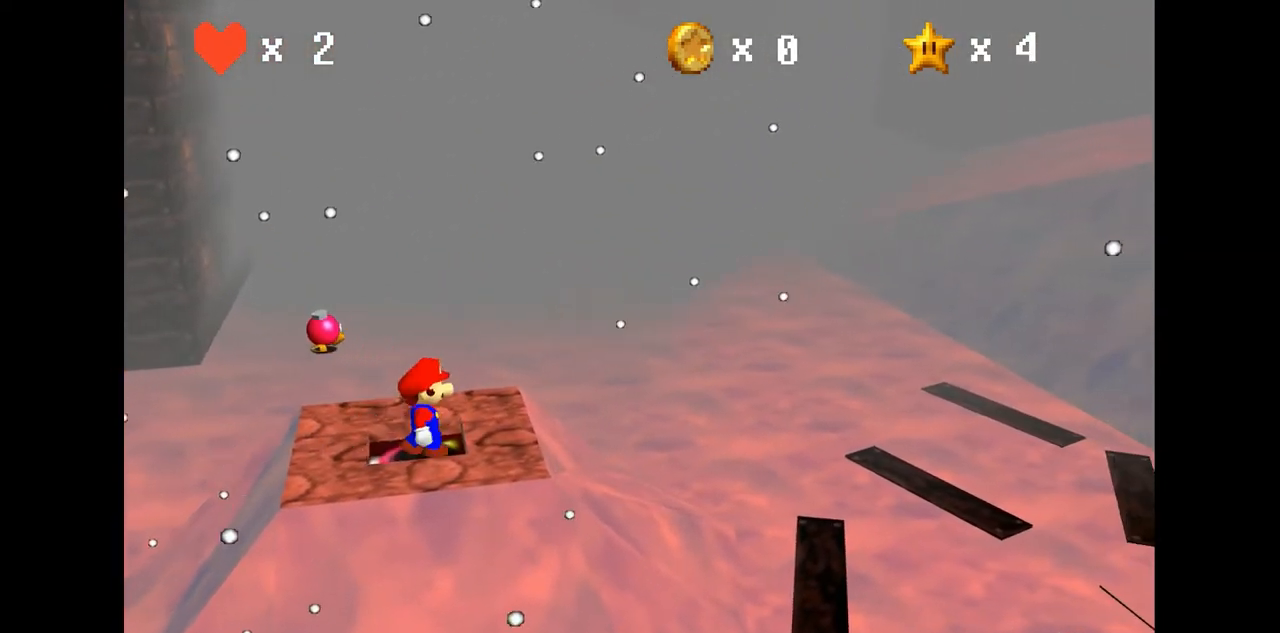
{"buttons": ["A", "C_RIGHT"], "left_stick": "up", "events": [[167, "left_stick", "up"], [333, "A", "down"], [333, "C_RIGHT", "down"]]}
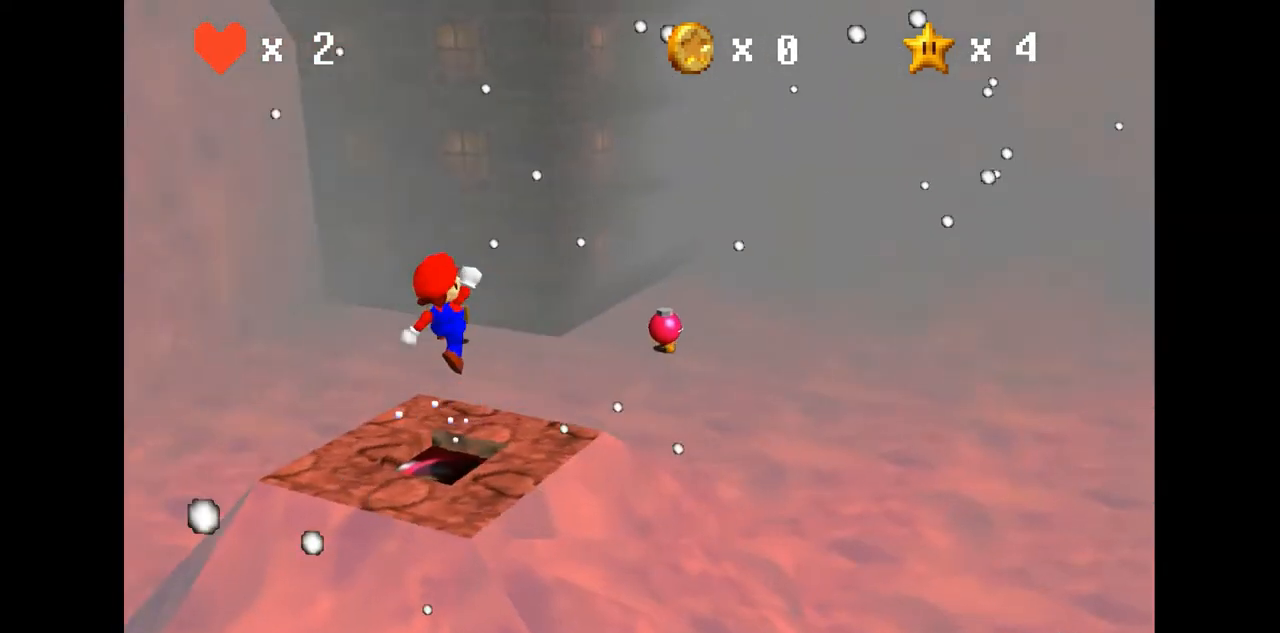
{"buttons": [], "left_stick": "up", "events": [[67, "C_RIGHT", "up"], [433, "A", "up"]]}
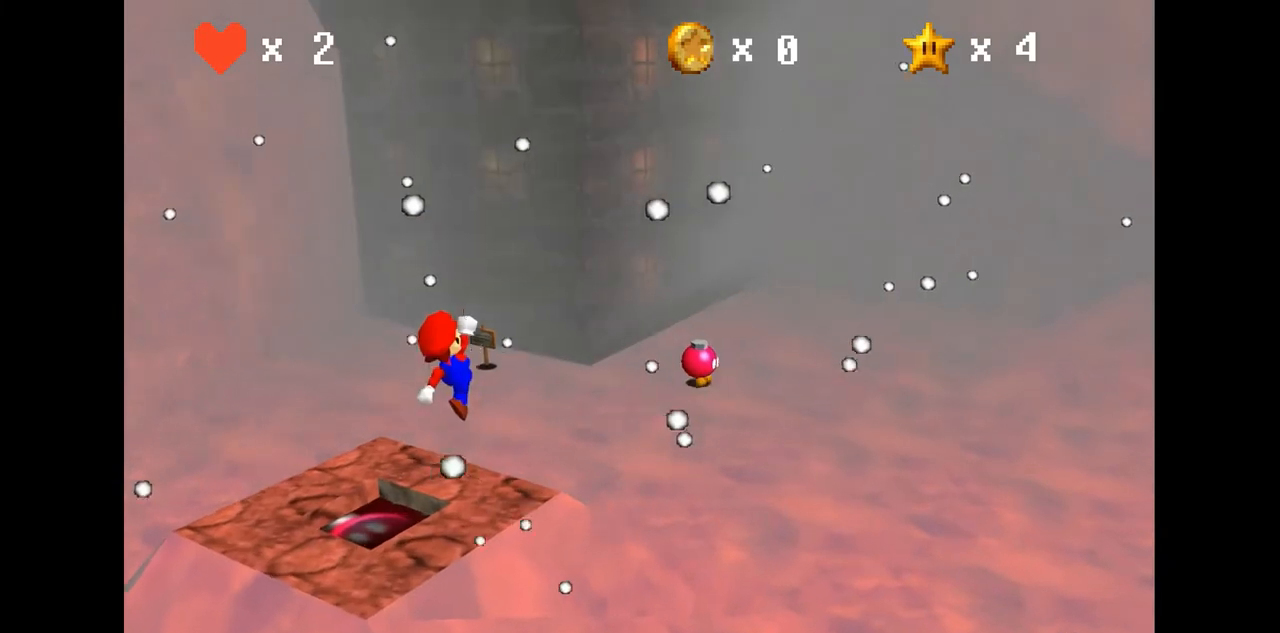
{"buttons": [], "left_stick": "up", "events": [[67, "B", "down"], [133, "B", "up"]]}
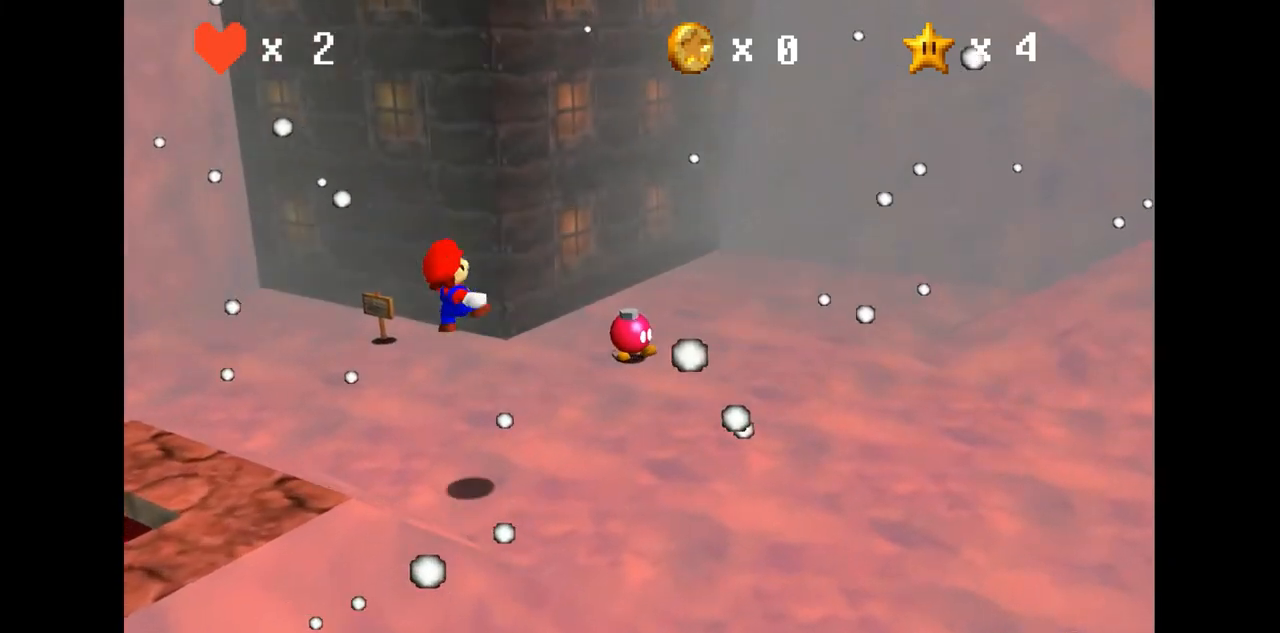
{"buttons": [], "left_stick": "up-right", "events": [[333, "left_stick", "up-right"]]}
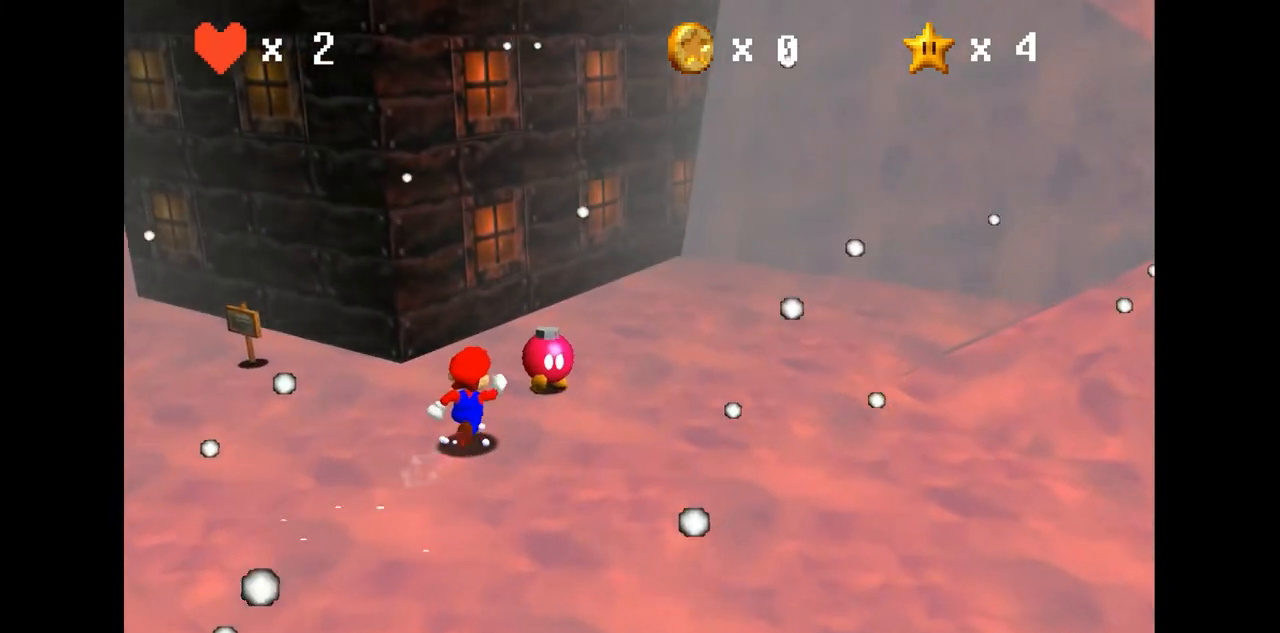
{"buttons": [], "left_stick": "up-right", "events": [[100, "left_stick", "center"], [367, "left_stick", "up-right"]]}
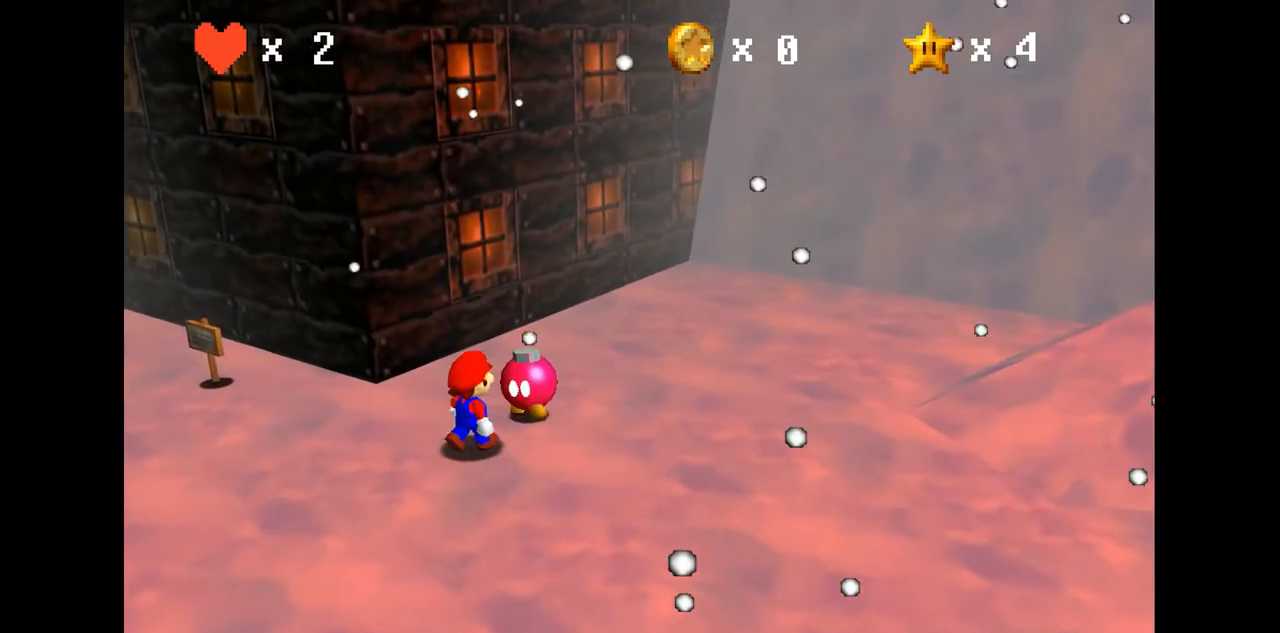
{"buttons": [], "left_stick": "center", "events": [[133, "left_stick", "center"]]}
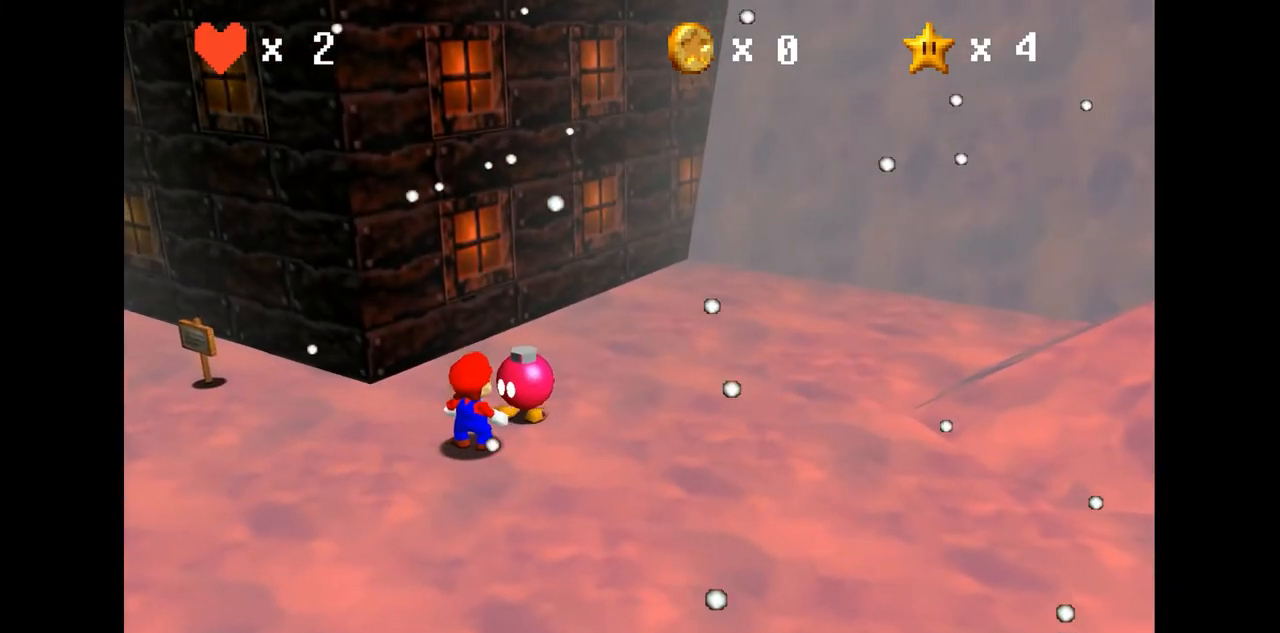
{"buttons": [], "left_stick": "center", "events": [[33, "A", "down"], [167, "A", "up"], [367, "left_stick", "up"], [467, "left_stick", "center"]]}
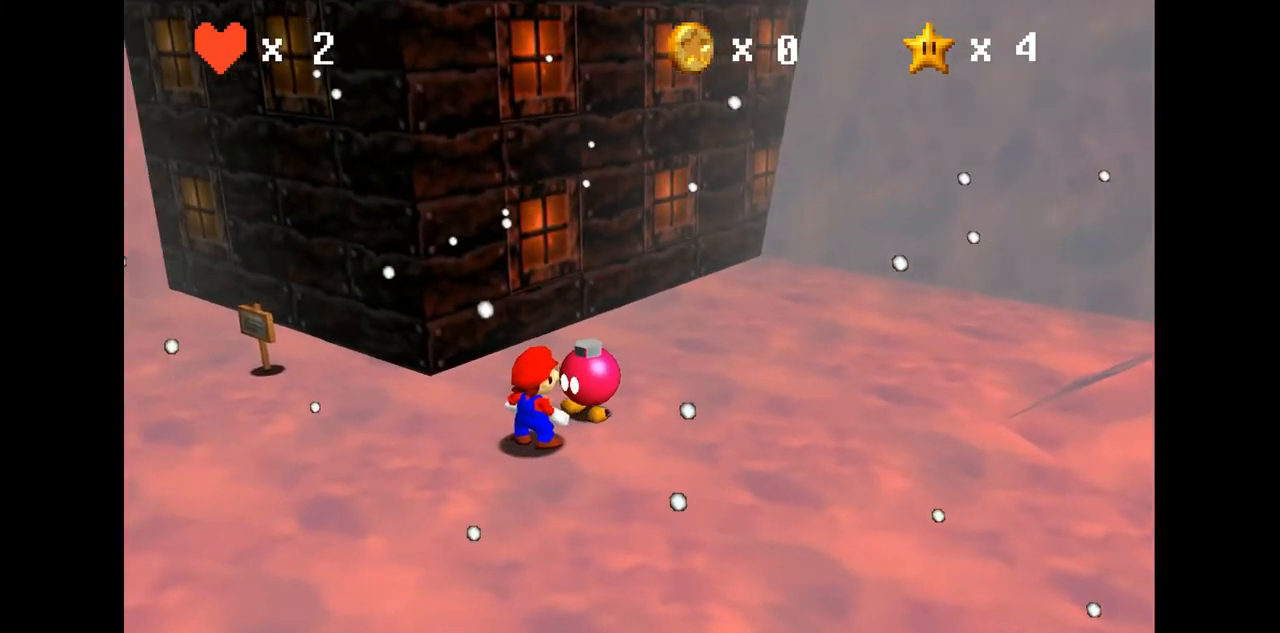
{"buttons": [], "left_stick": "center", "events": []}
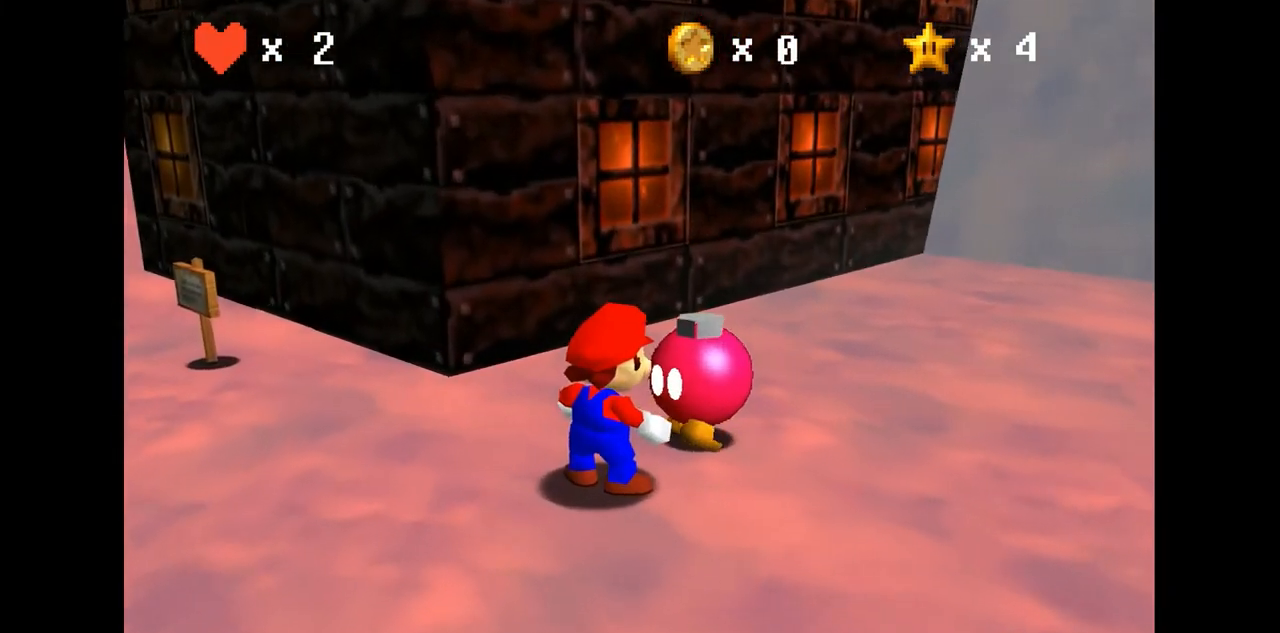
{"buttons": [], "left_stick": "center", "events": []}
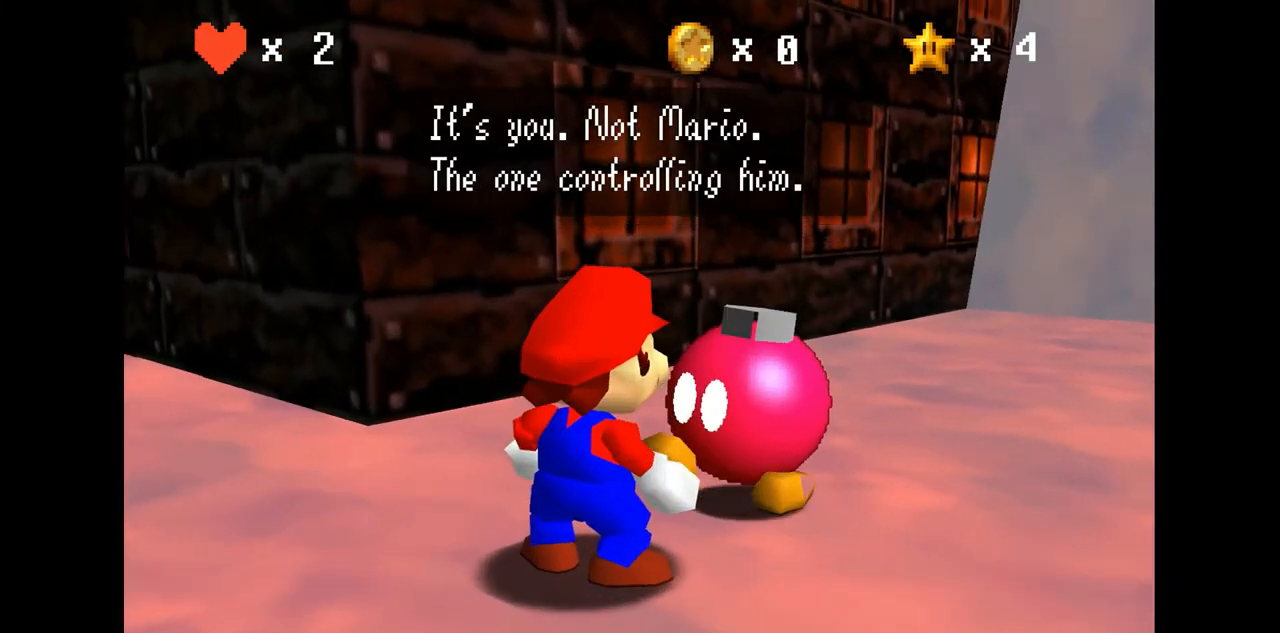
{"buttons": [], "left_stick": "center", "events": []}
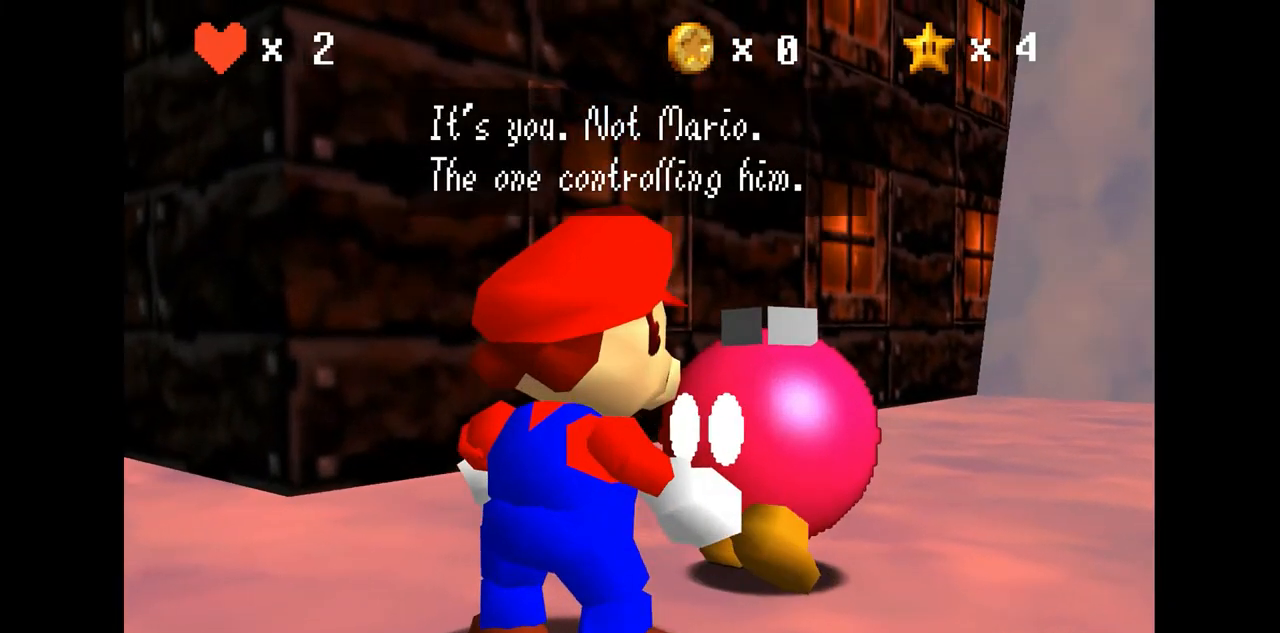
{"buttons": [], "left_stick": "center", "events": []}
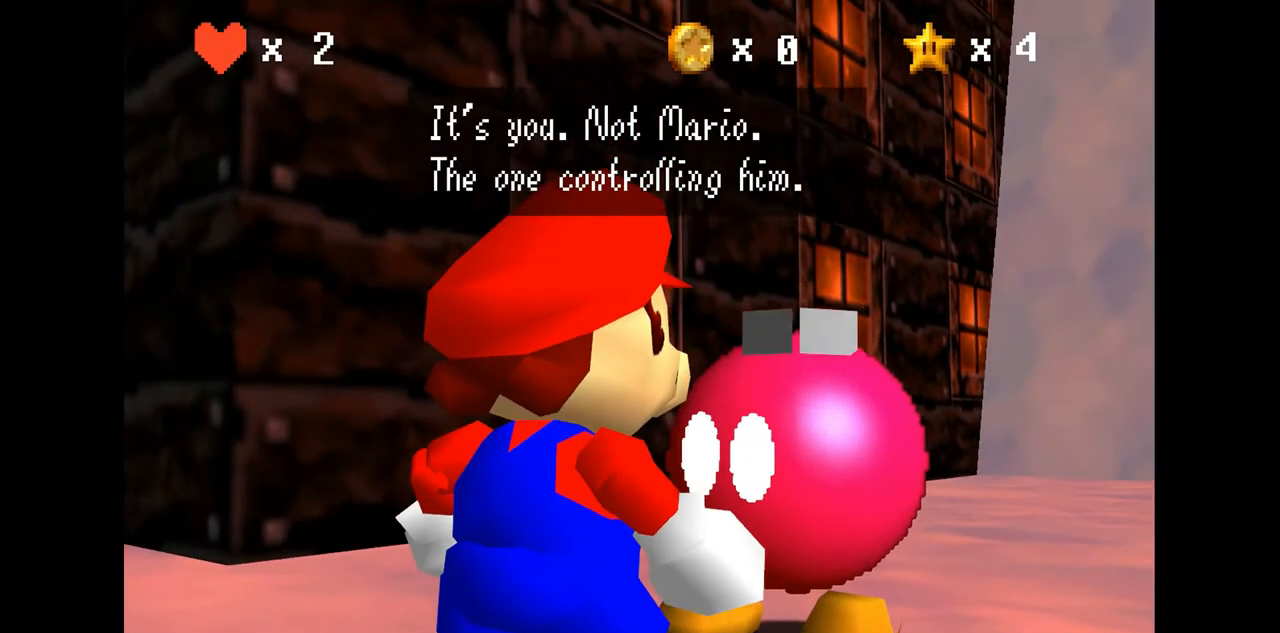
{"buttons": [], "left_stick": "center", "events": []}
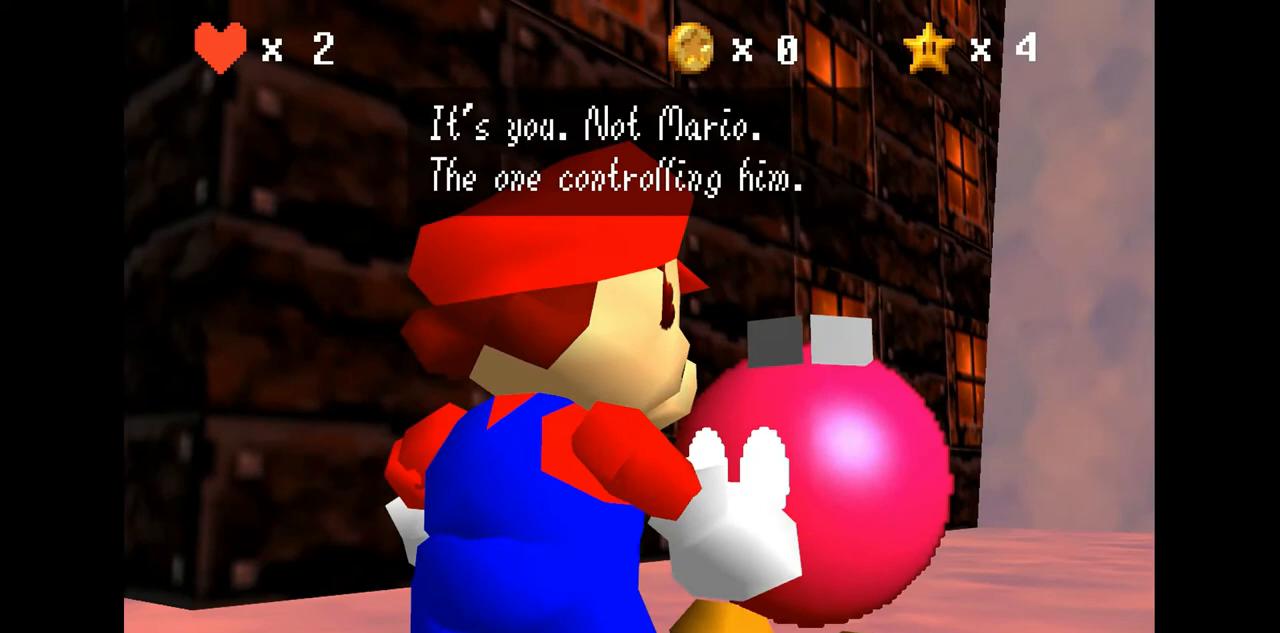
{"buttons": ["A"], "left_stick": "center", "events": [[367, "A", "down"]]}
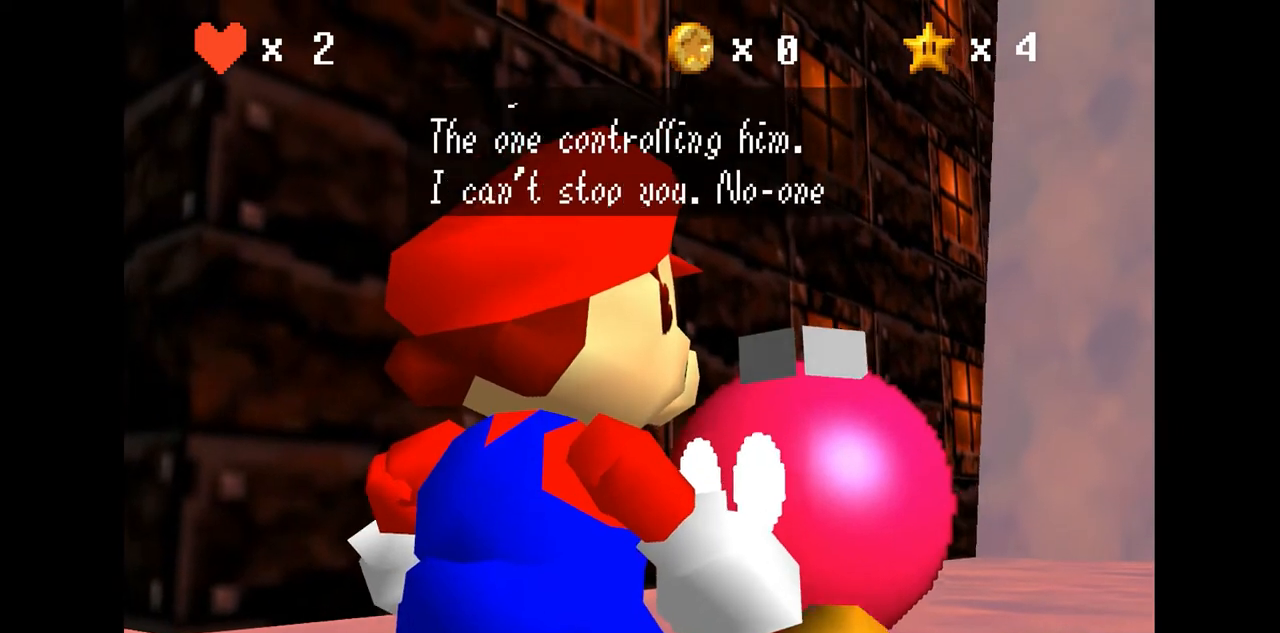
{"buttons": [], "left_stick": "center", "events": [[100, "A", "up"]]}
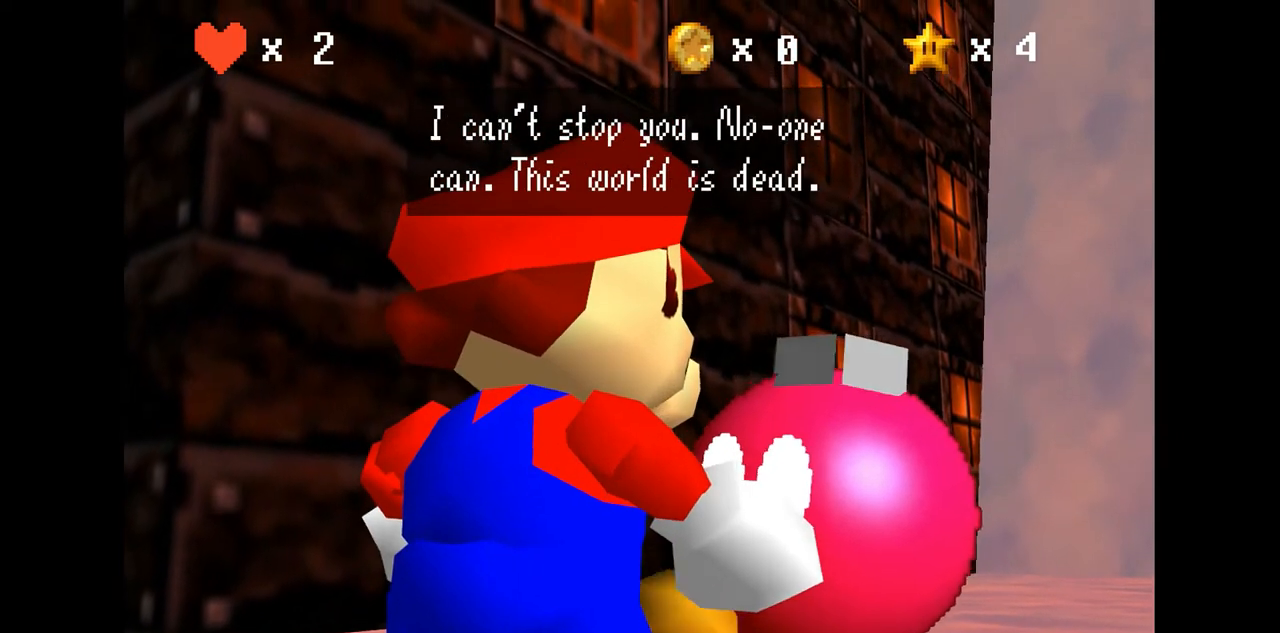
{"buttons": [], "left_stick": "center", "events": []}
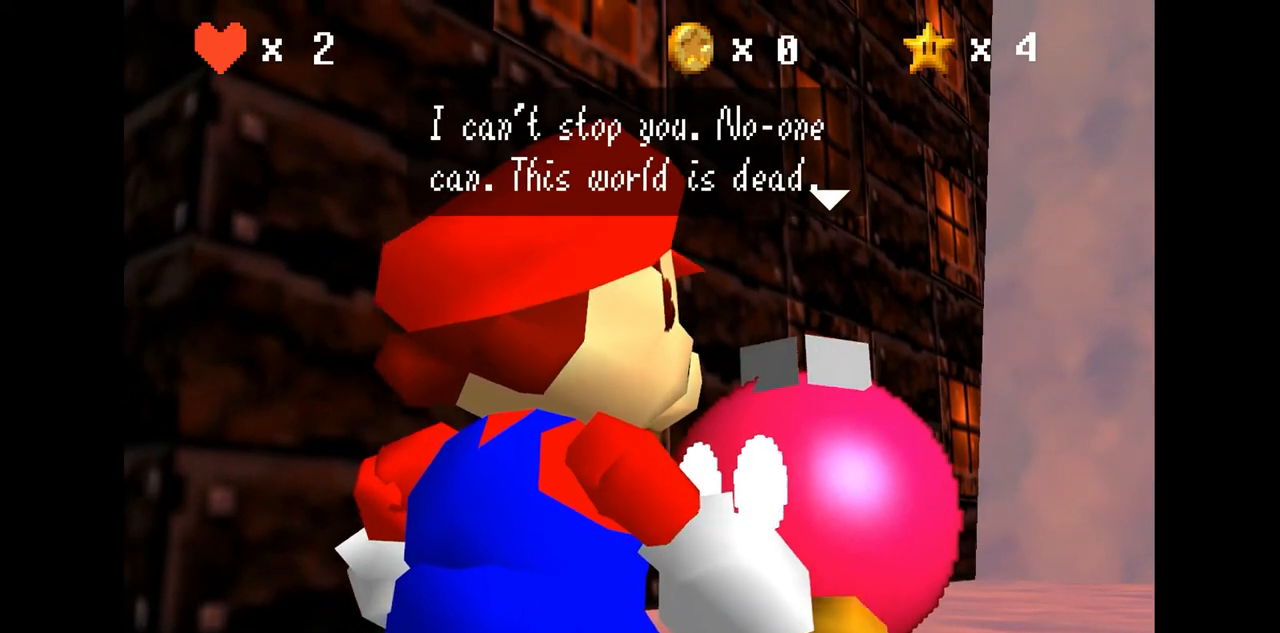
{"buttons": [], "left_stick": "center", "events": []}
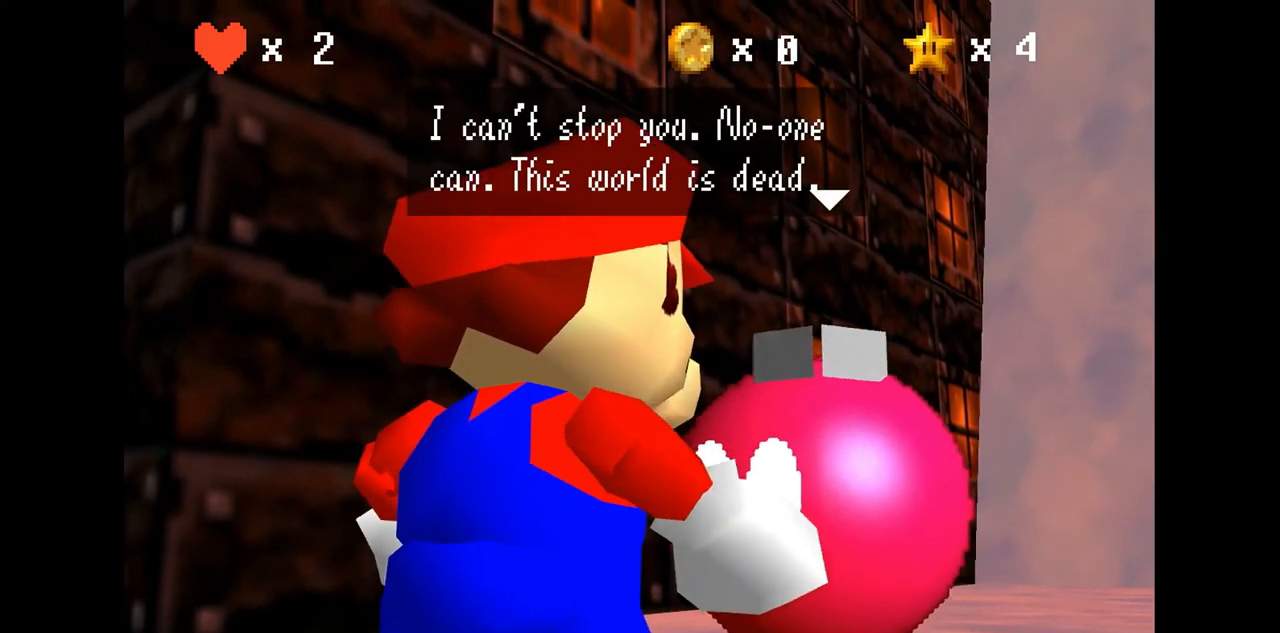
{"buttons": [], "left_stick": "center", "events": [[233, "A", "down"], [367, "A", "up"]]}
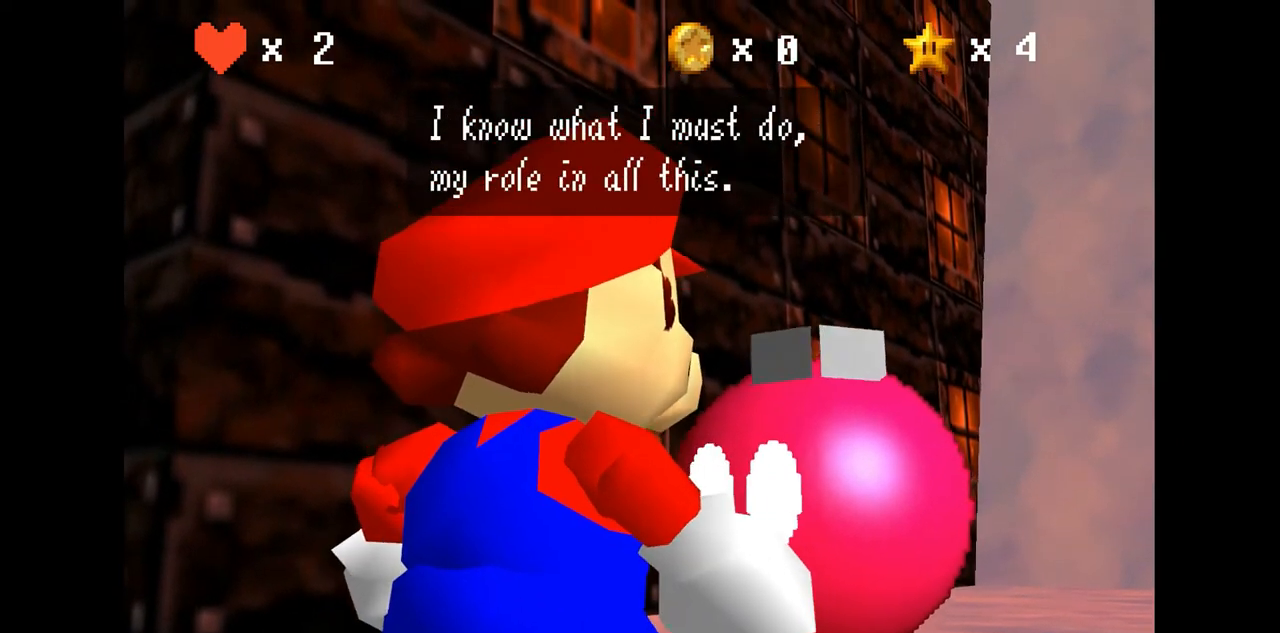
{"buttons": [], "left_stick": "center", "events": []}
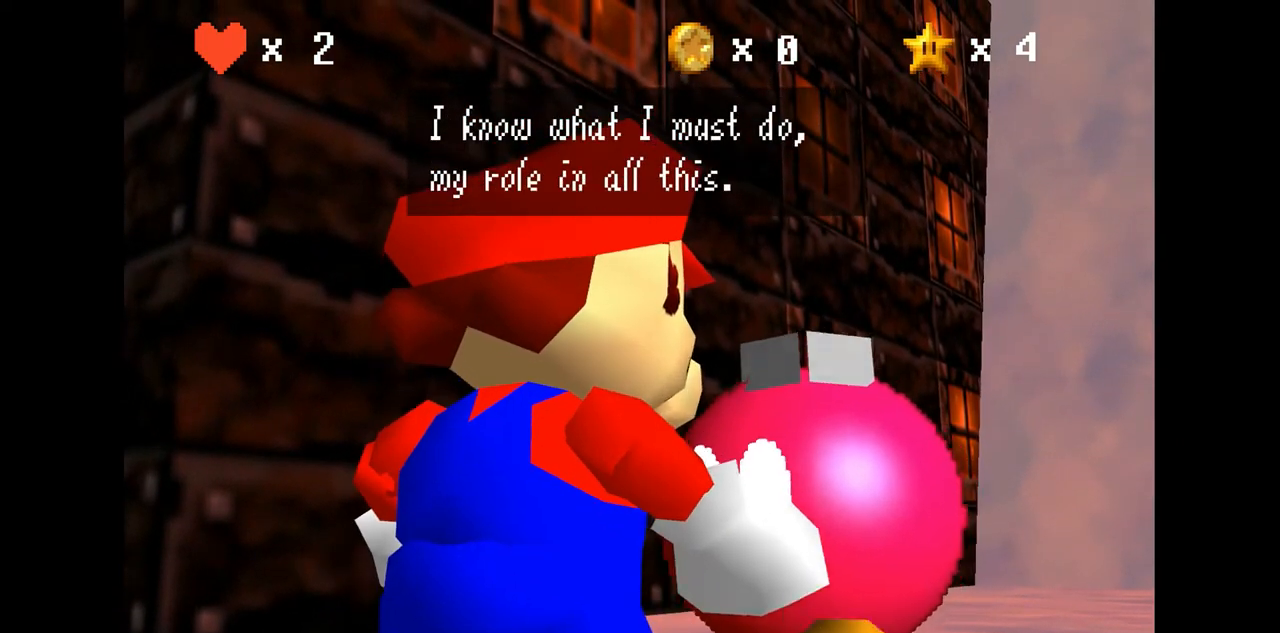
{"buttons": [], "left_stick": "center", "events": []}
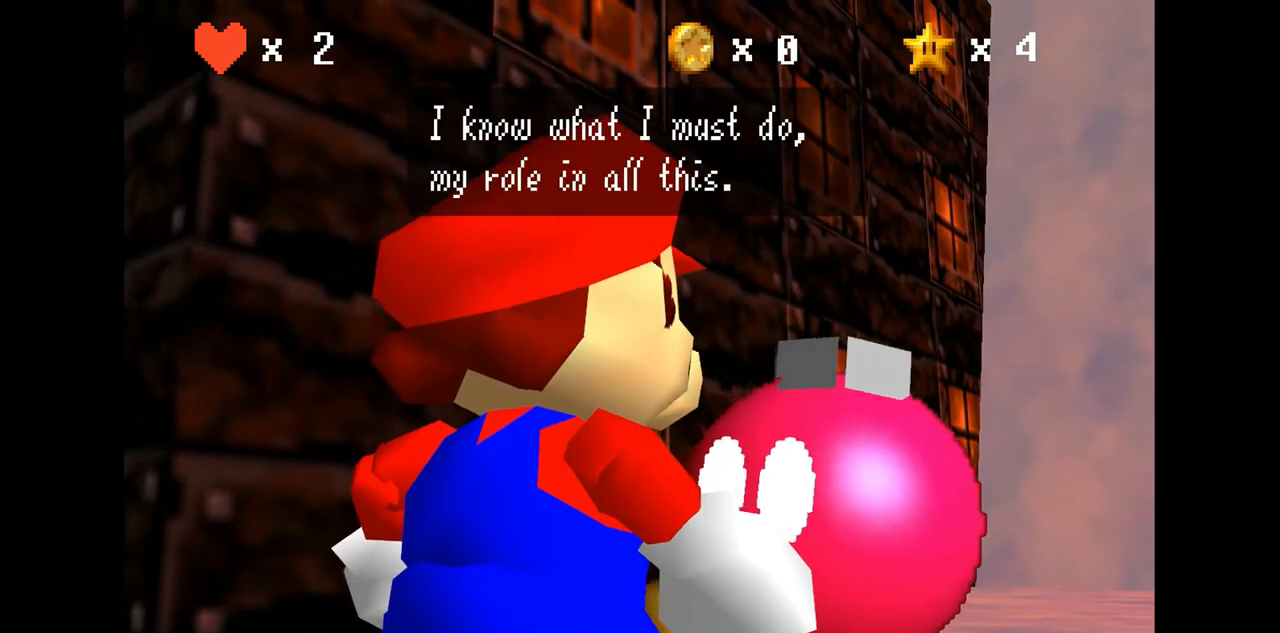
{"buttons": [], "left_stick": "center", "events": []}
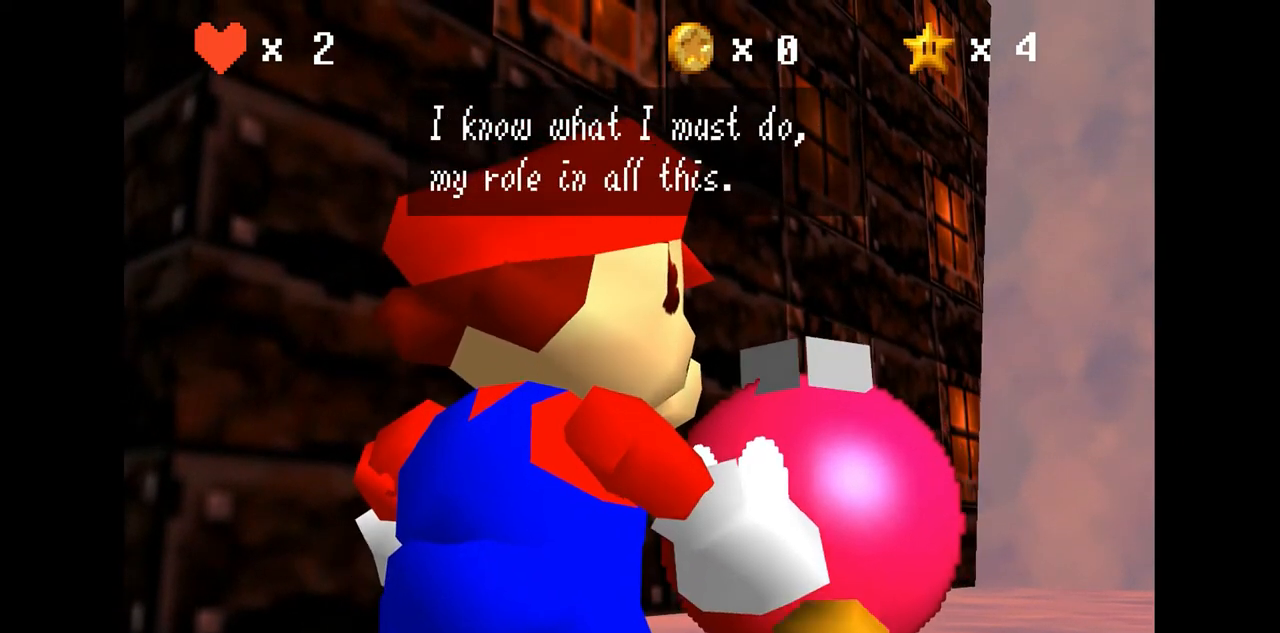
{"buttons": [], "left_stick": "center", "events": [[33, "A", "down"], [200, "A", "up"]]}